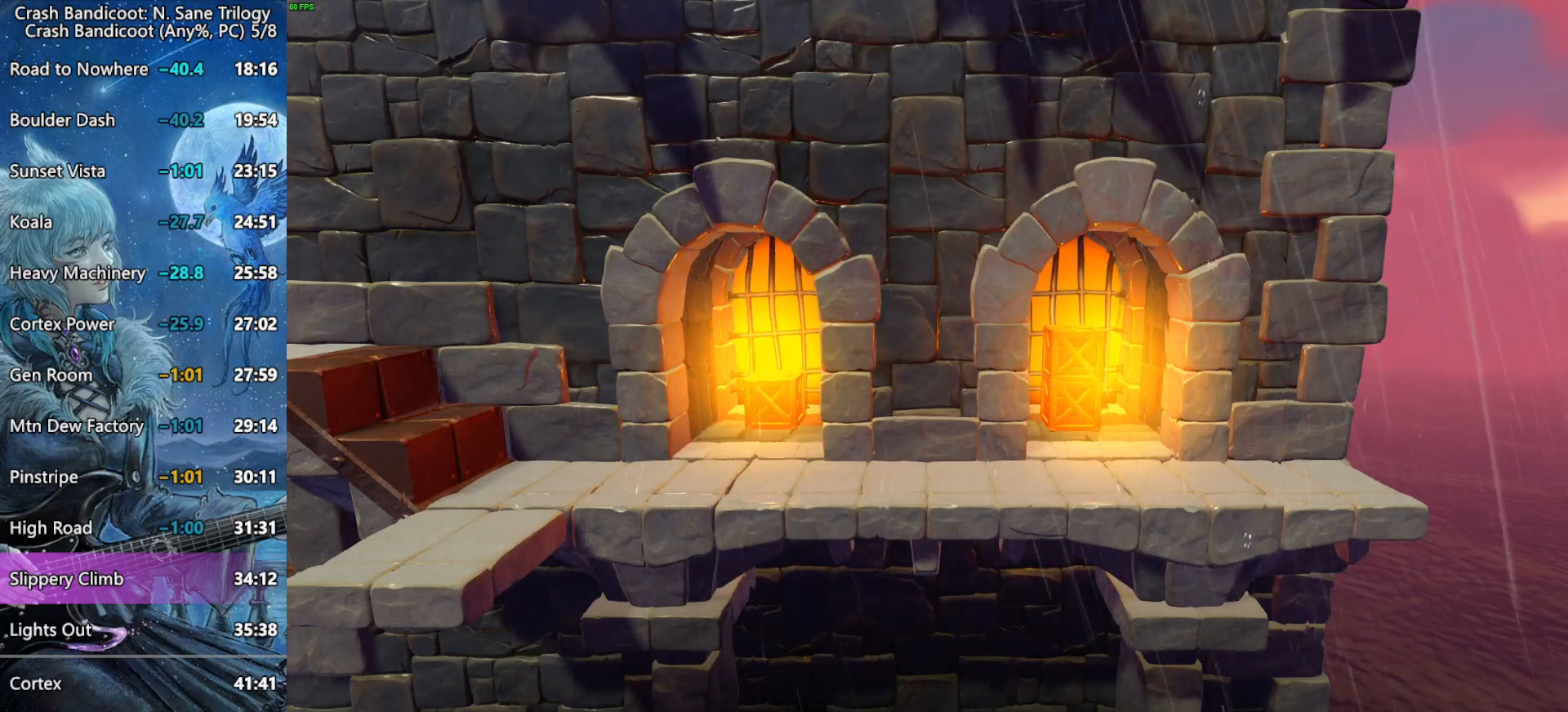
Gameplay with a controller (PlayStation layout); each line is a JSON object with the inputs held at the frame after it. "button_events" lists button changes between this image and that frame as [ms after this image, input, new state], when the widget could be followed in between (sticks are given only as held states).
{"buttons": ["CROSS"], "left_stick": "center", "right_stick": "center", "button_events": [[133, "DPAD_RIGHT", "up"]]}
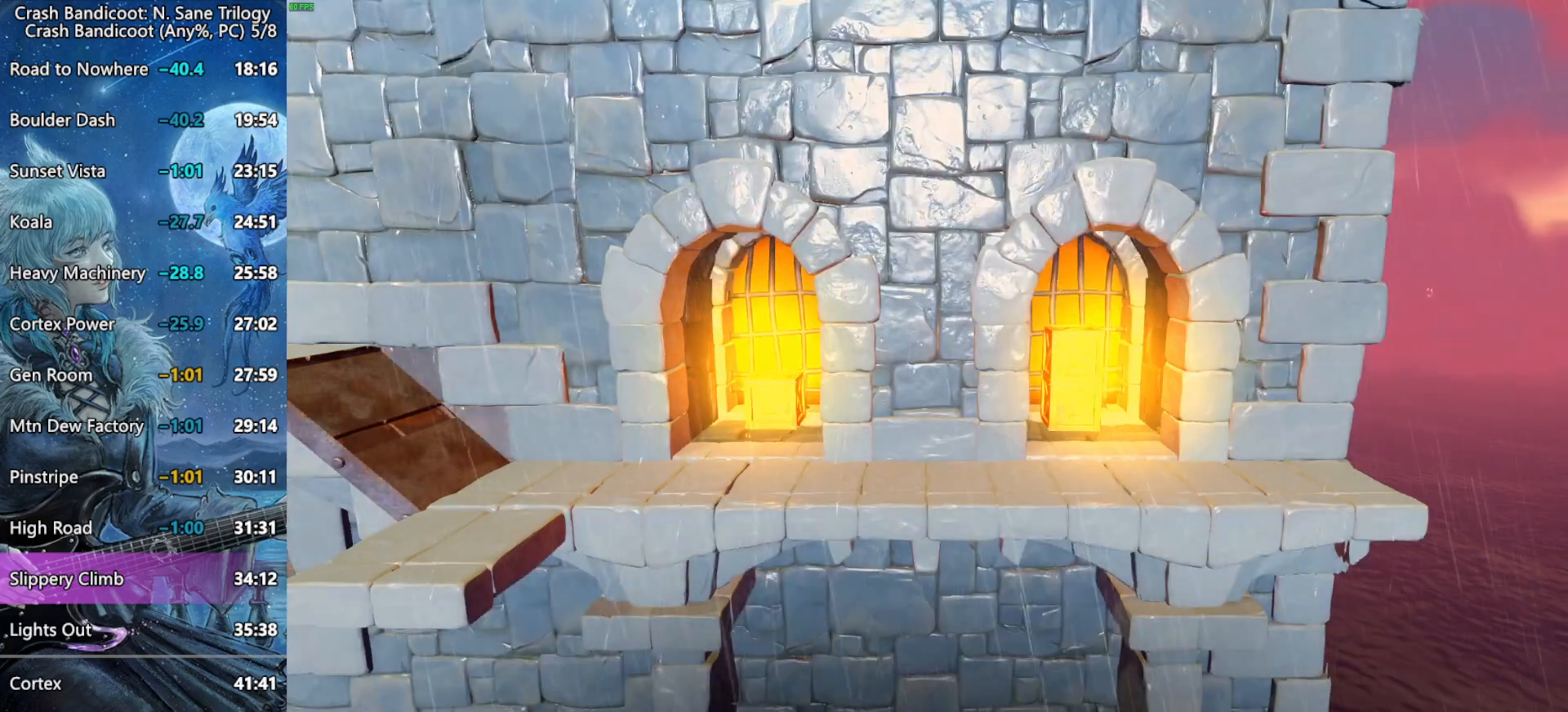
{"buttons": ["CROSS"], "left_stick": "center", "right_stick": "center", "button_events": []}
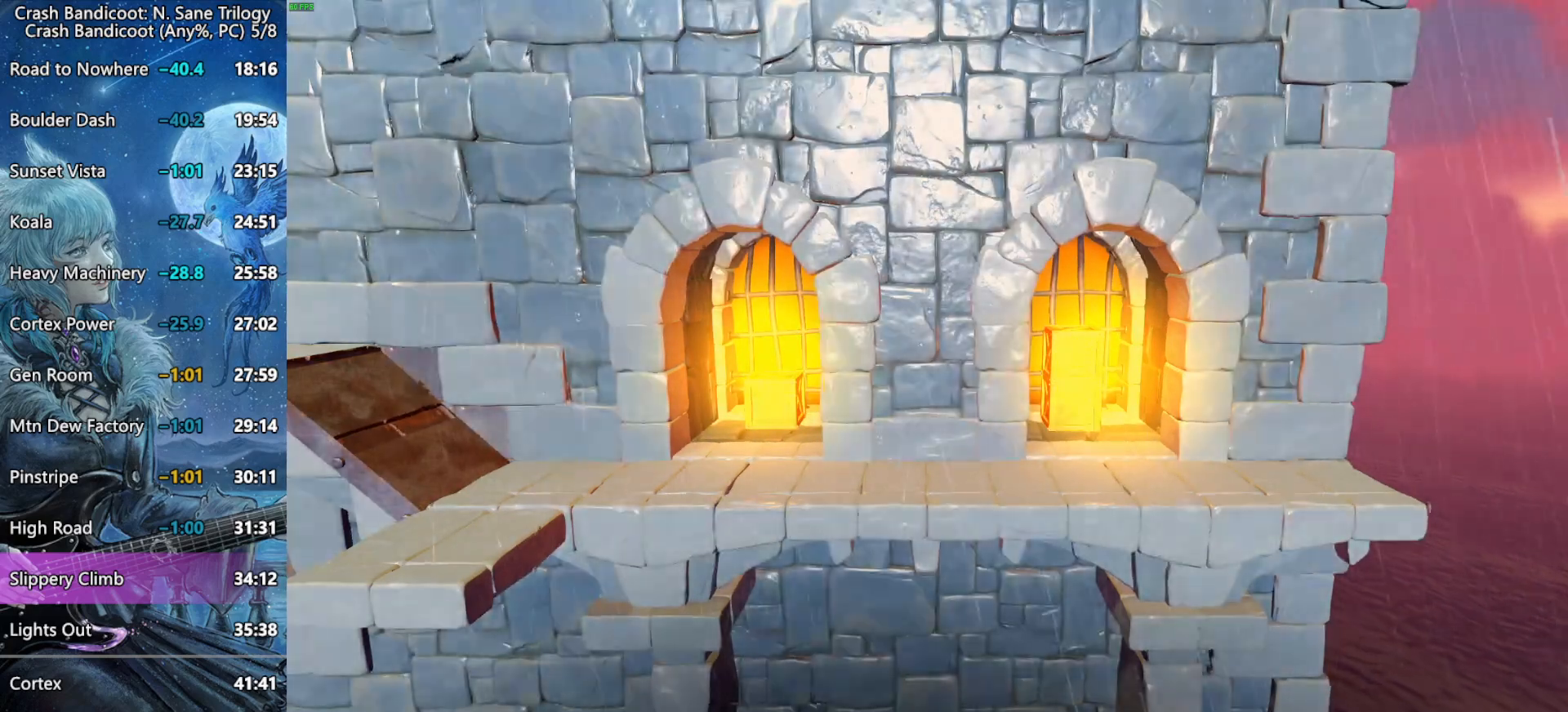
{"buttons": ["CROSS"], "left_stick": "center", "right_stick": "center", "button_events": []}
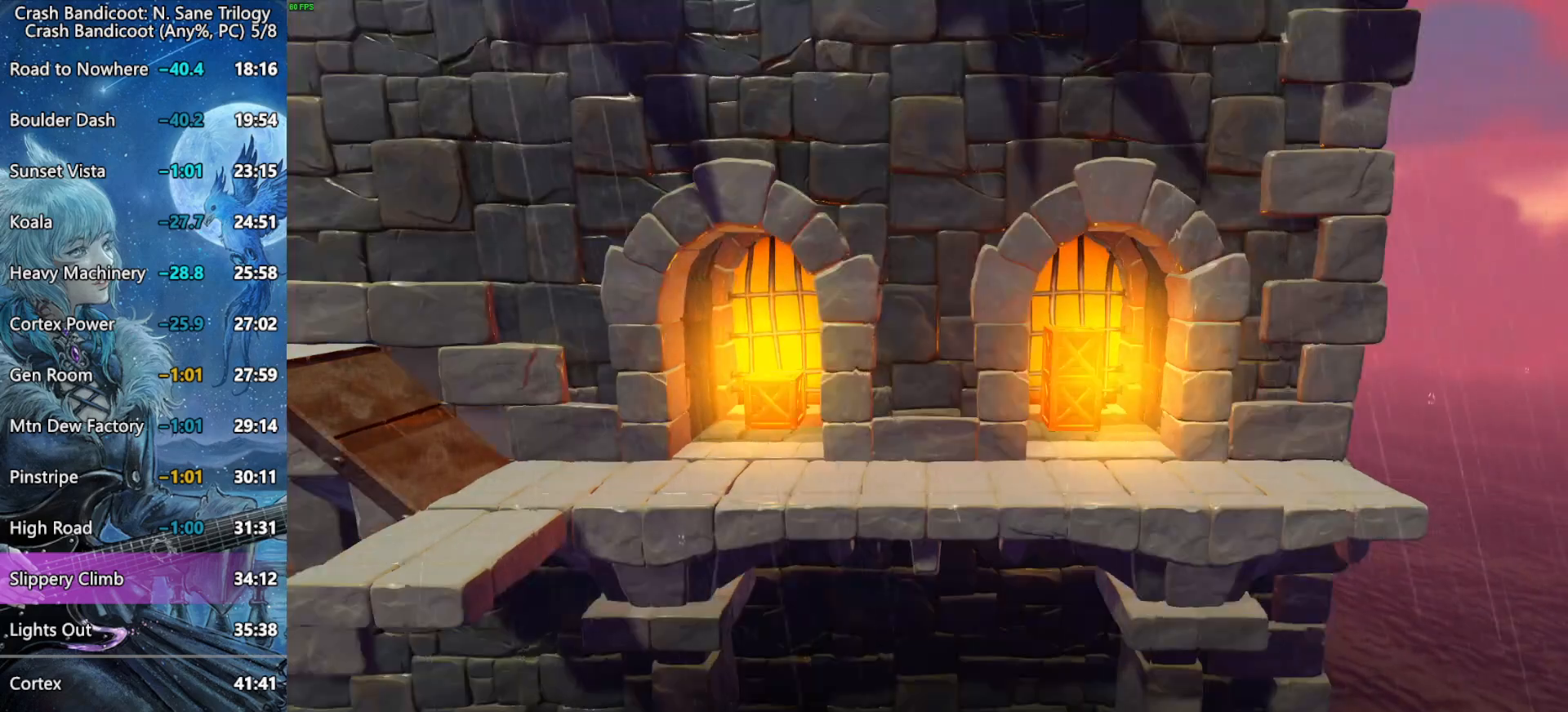
{"buttons": ["CROSS"], "left_stick": "center", "right_stick": "center", "button_events": []}
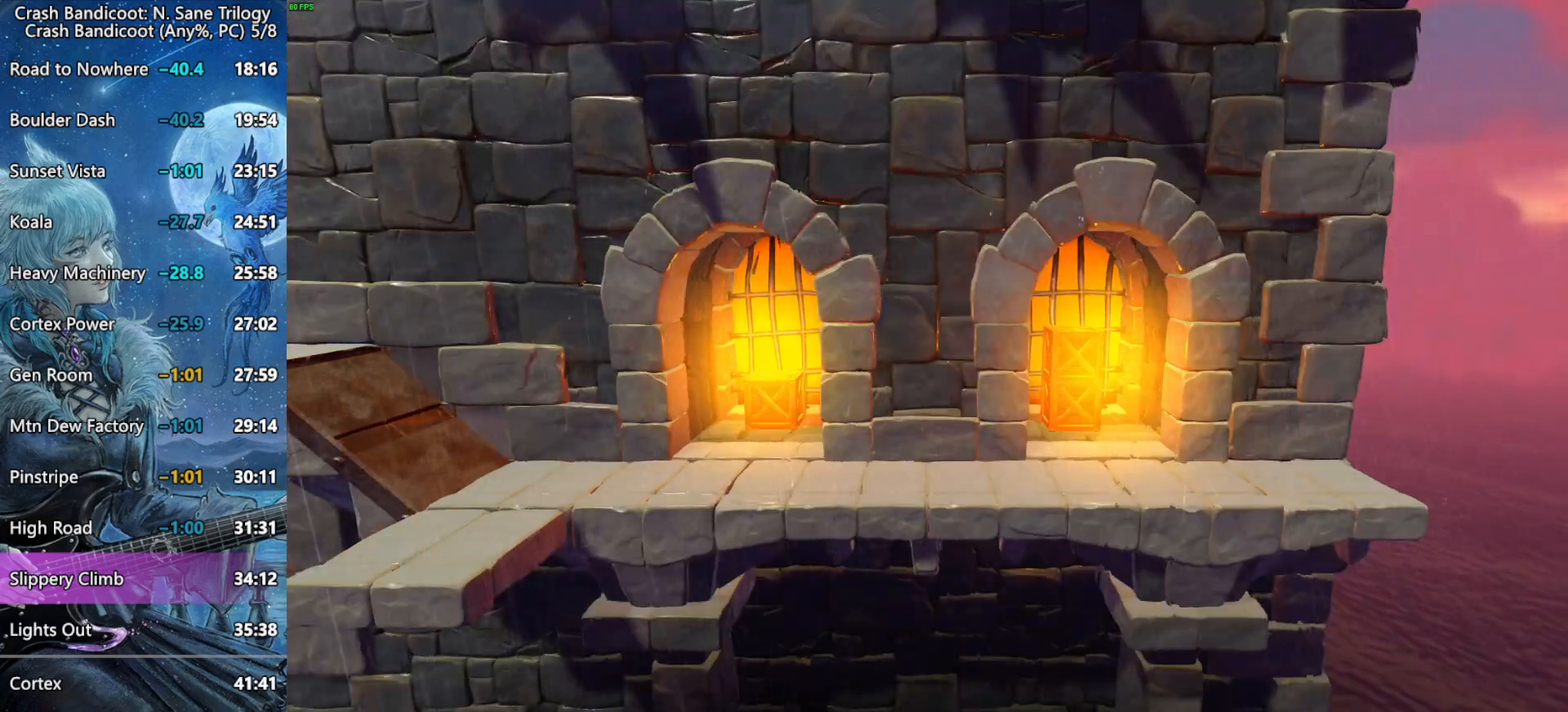
{"buttons": ["CROSS"], "left_stick": "center", "right_stick": "center", "button_events": []}
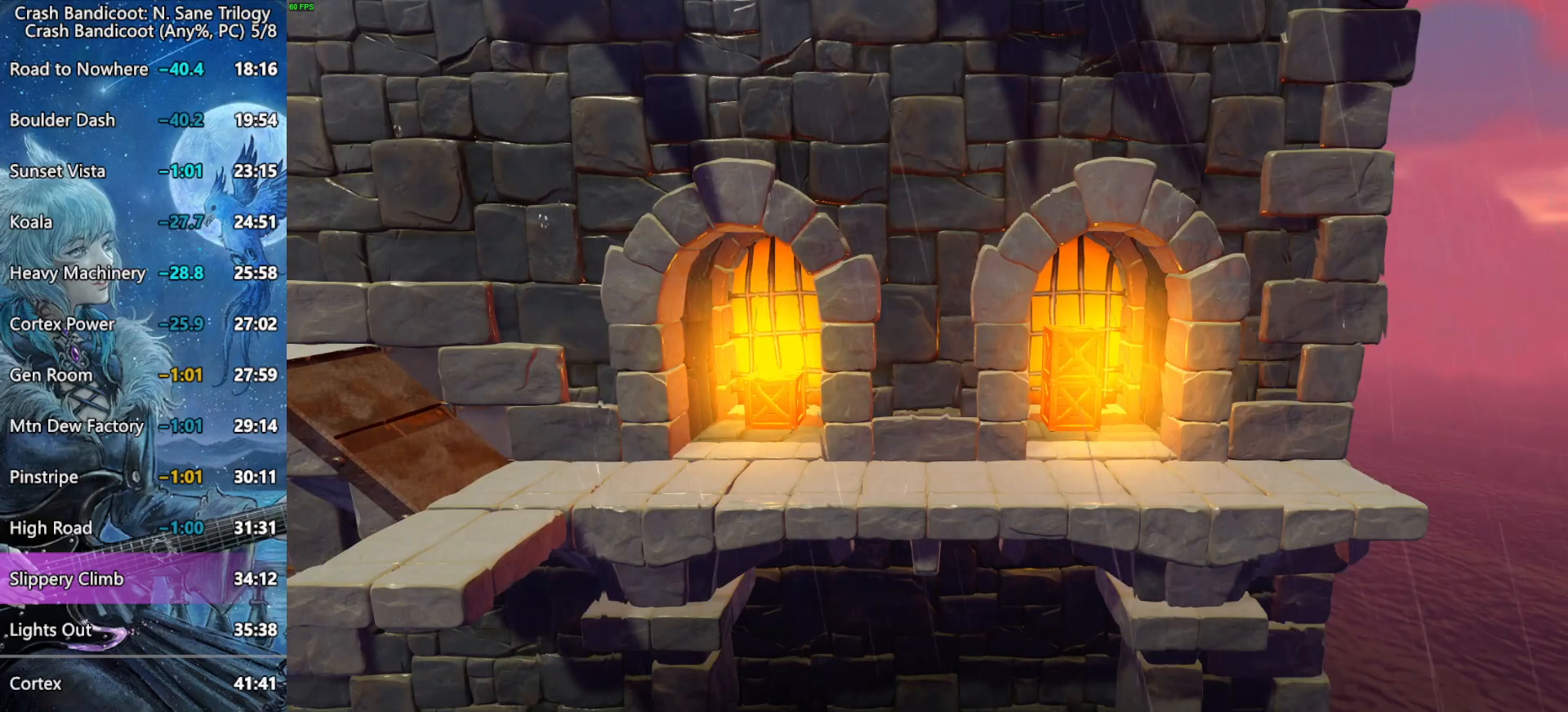
{"buttons": ["CROSS"], "left_stick": "center", "right_stick": "center", "button_events": []}
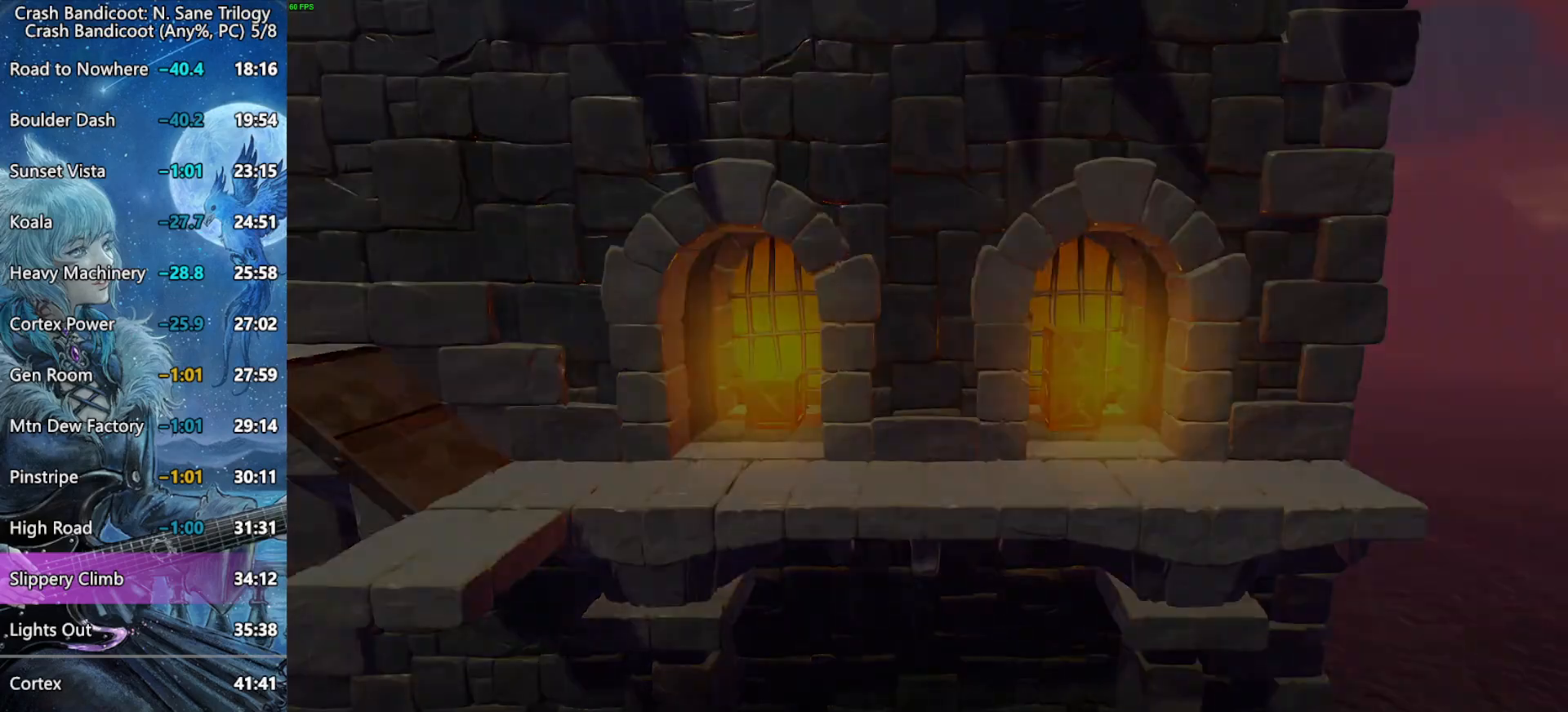
{"buttons": ["CROSS"], "left_stick": "center", "right_stick": "center", "button_events": []}
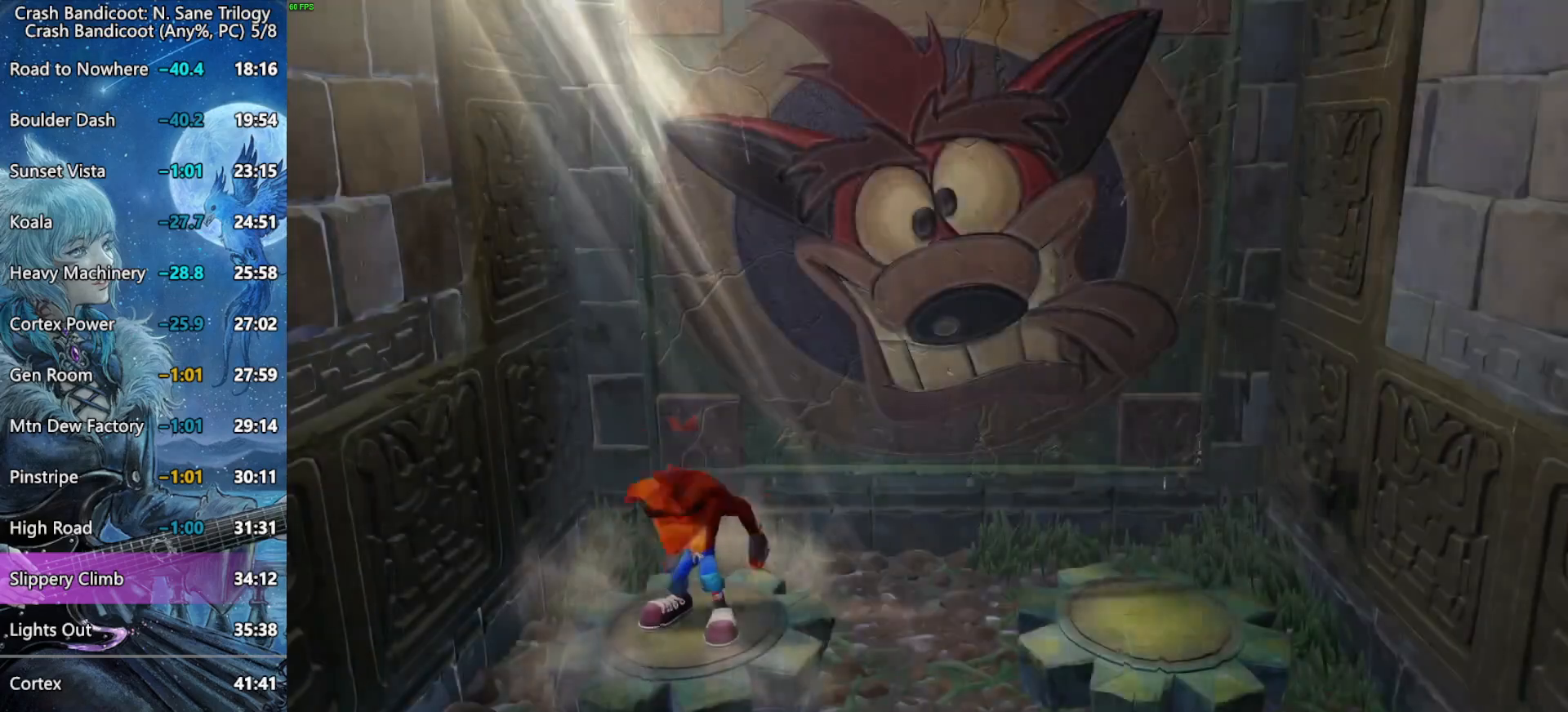
{"buttons": ["CROSS"], "left_stick": "center", "right_stick": "center", "button_events": []}
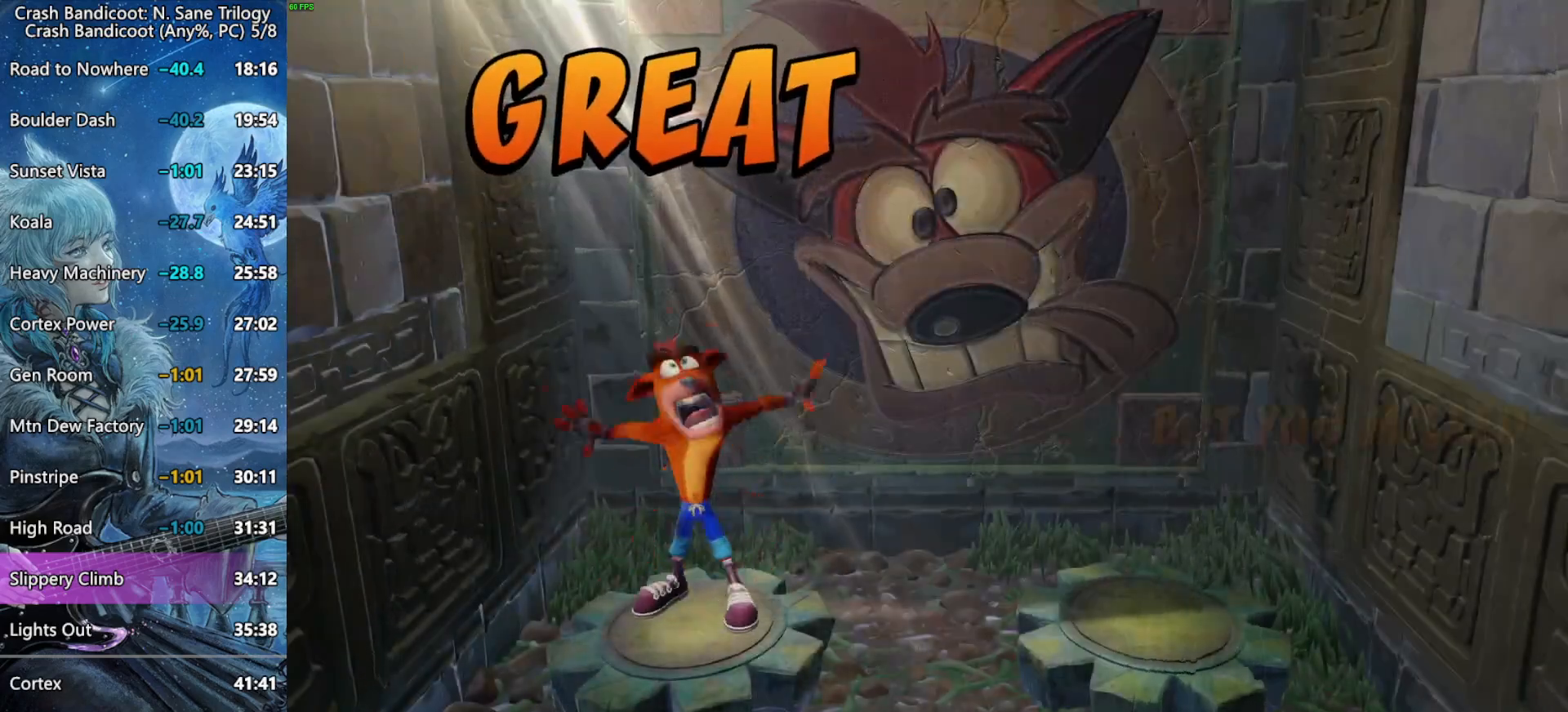
{"buttons": ["CROSS"], "left_stick": "center", "right_stick": "center", "button_events": []}
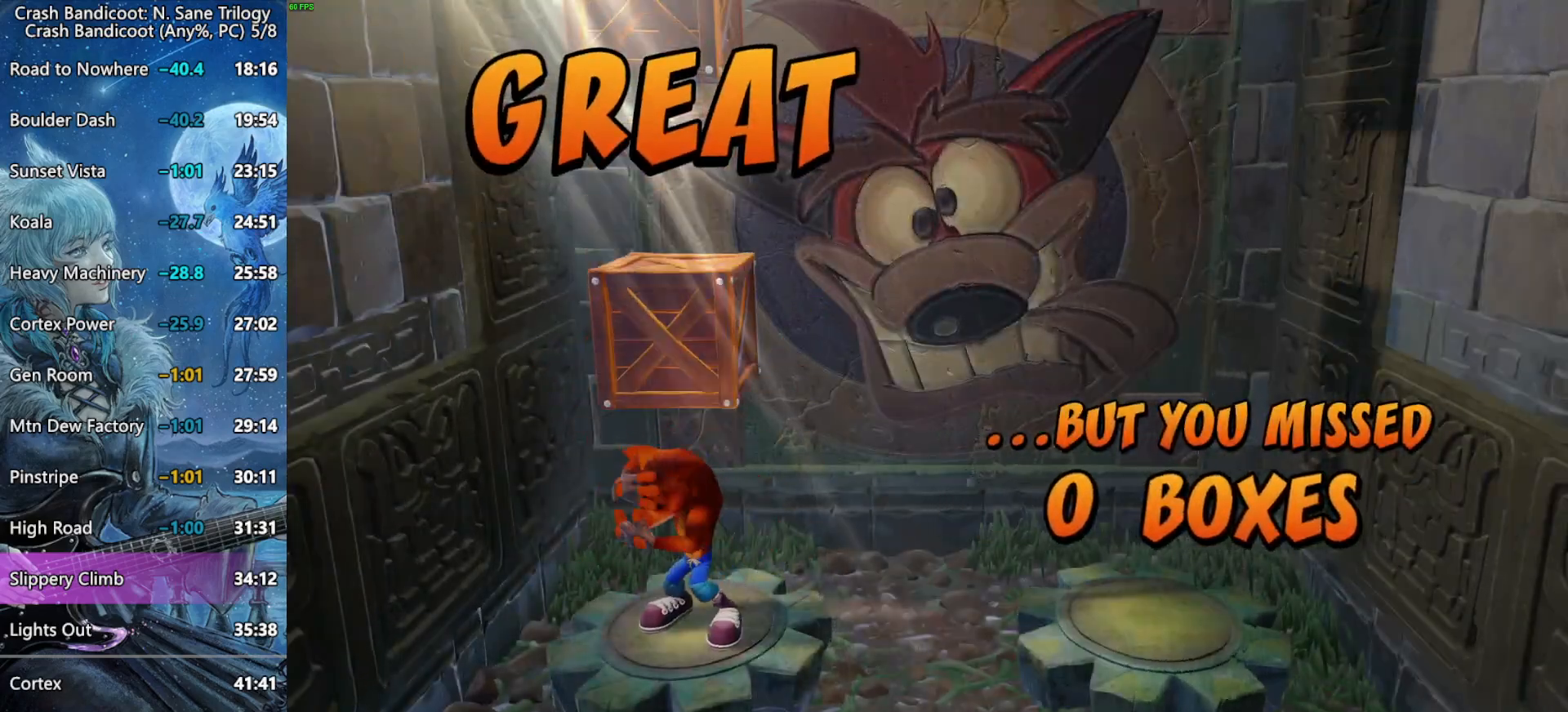
{"buttons": ["CROSS"], "left_stick": "center", "right_stick": "center", "button_events": []}
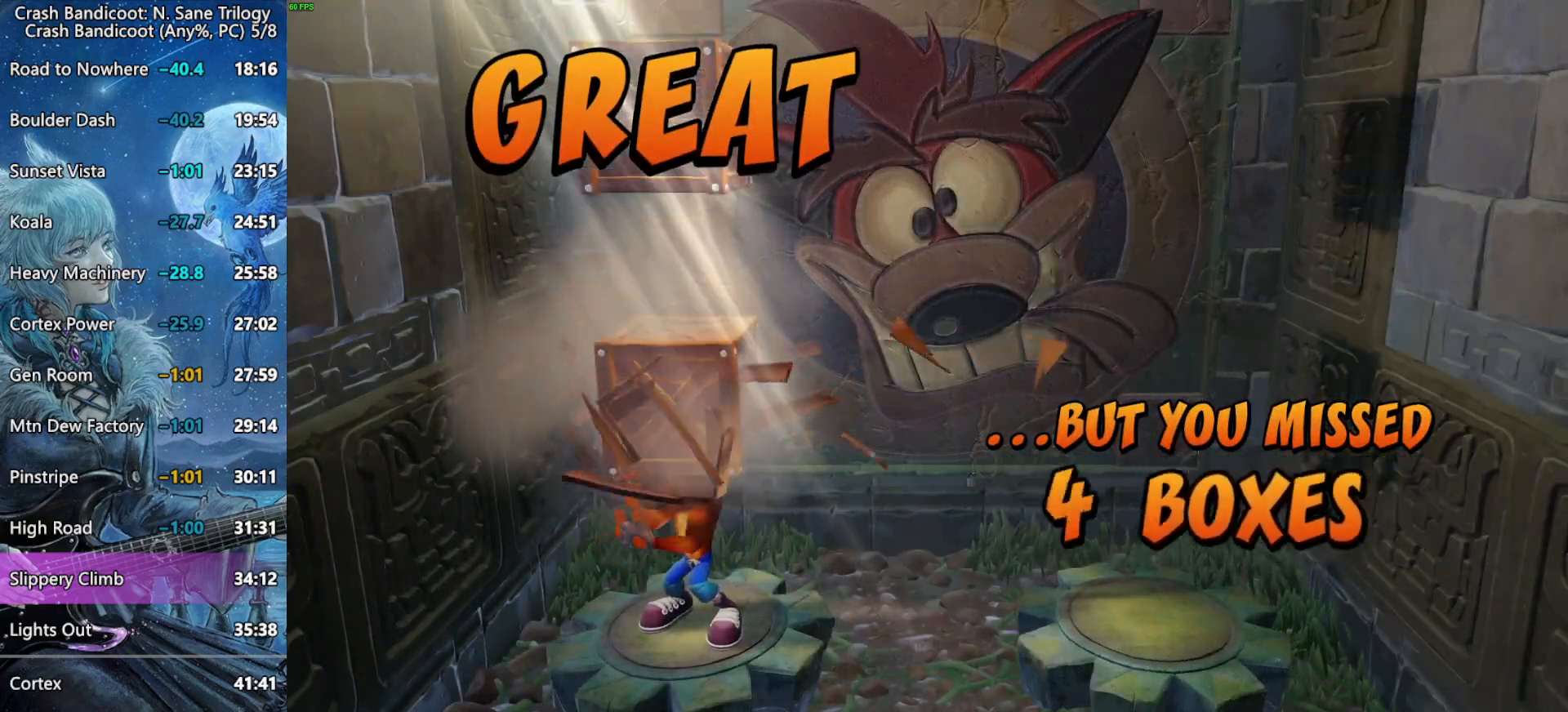
{"buttons": ["CROSS"], "left_stick": "center", "right_stick": "center", "button_events": []}
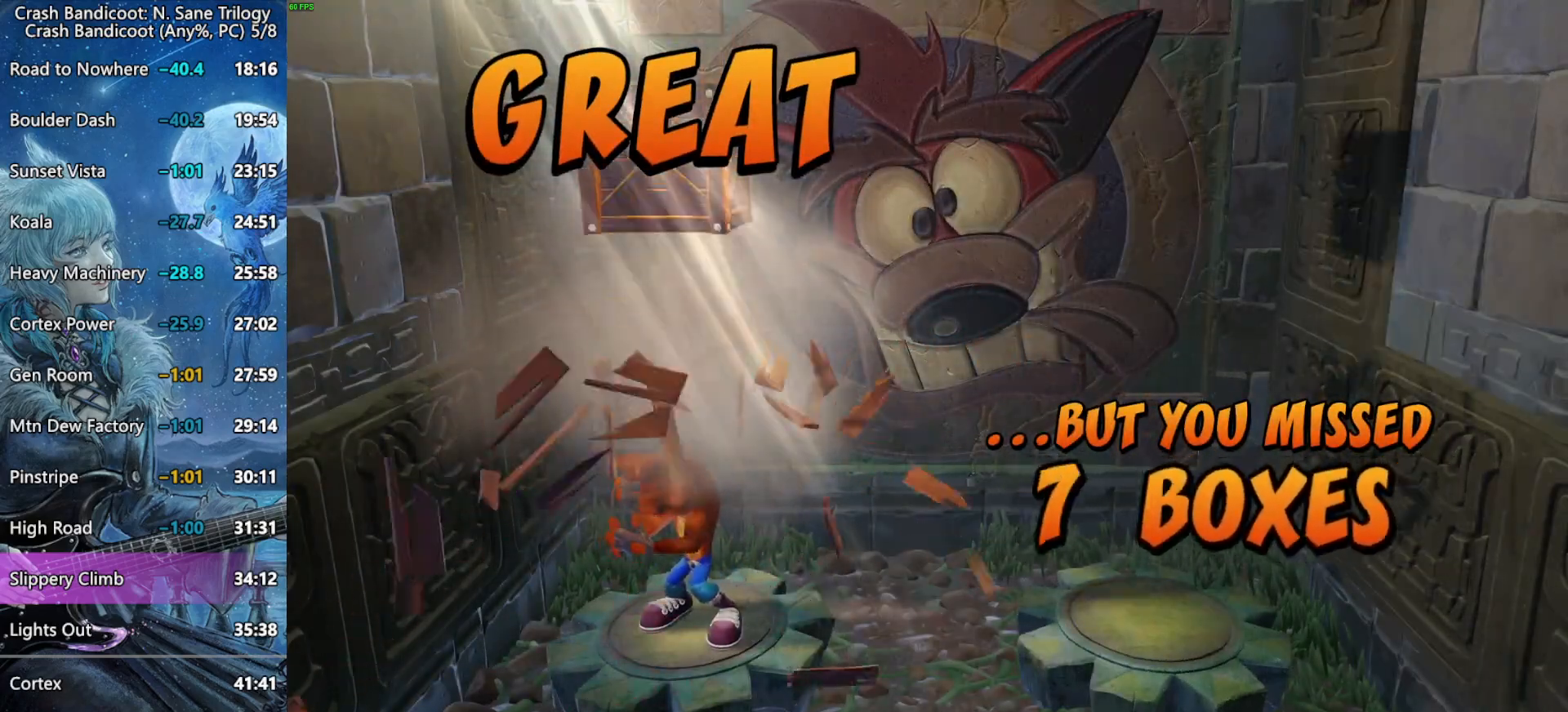
{"buttons": ["CROSS"], "left_stick": "center", "right_stick": "center", "button_events": []}
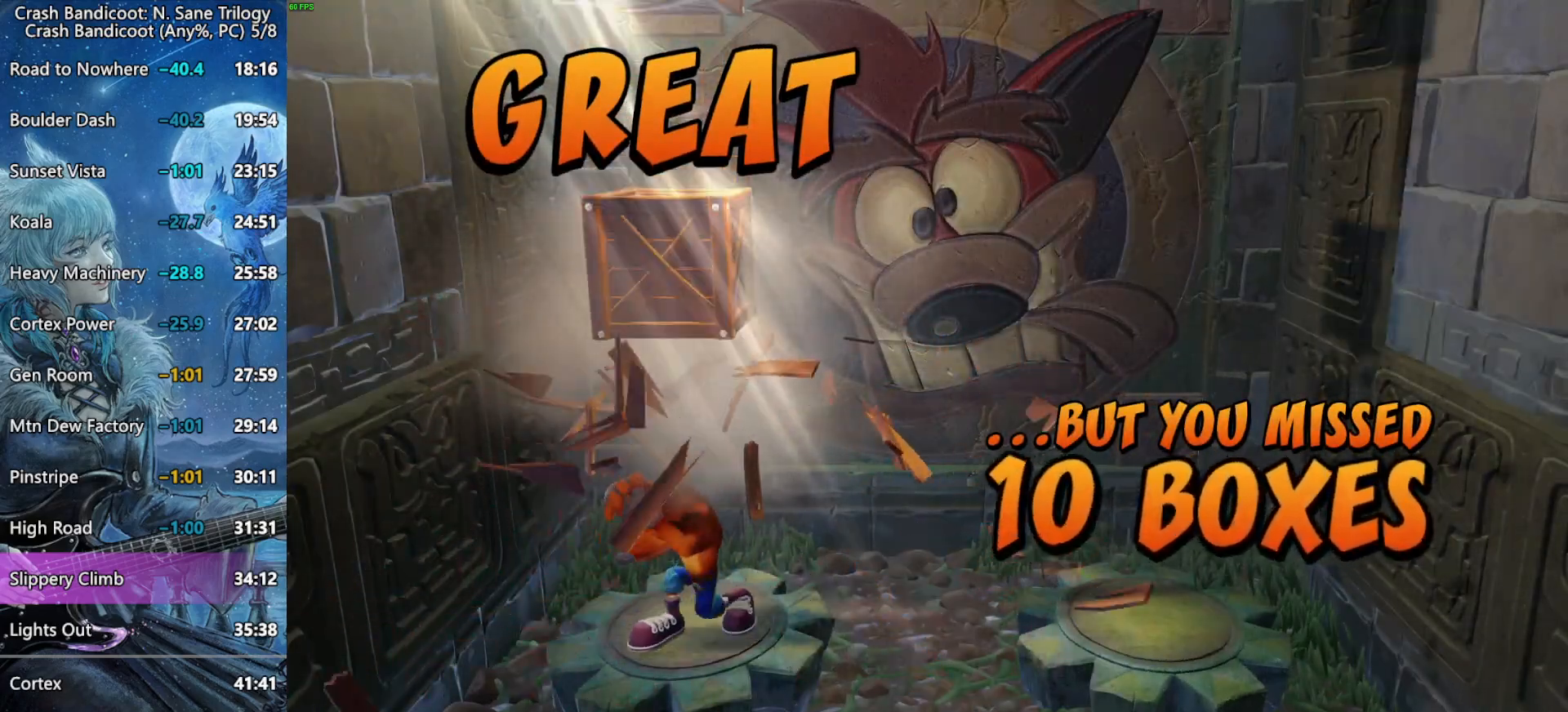
{"buttons": ["CROSS"], "left_stick": "center", "right_stick": "center", "button_events": []}
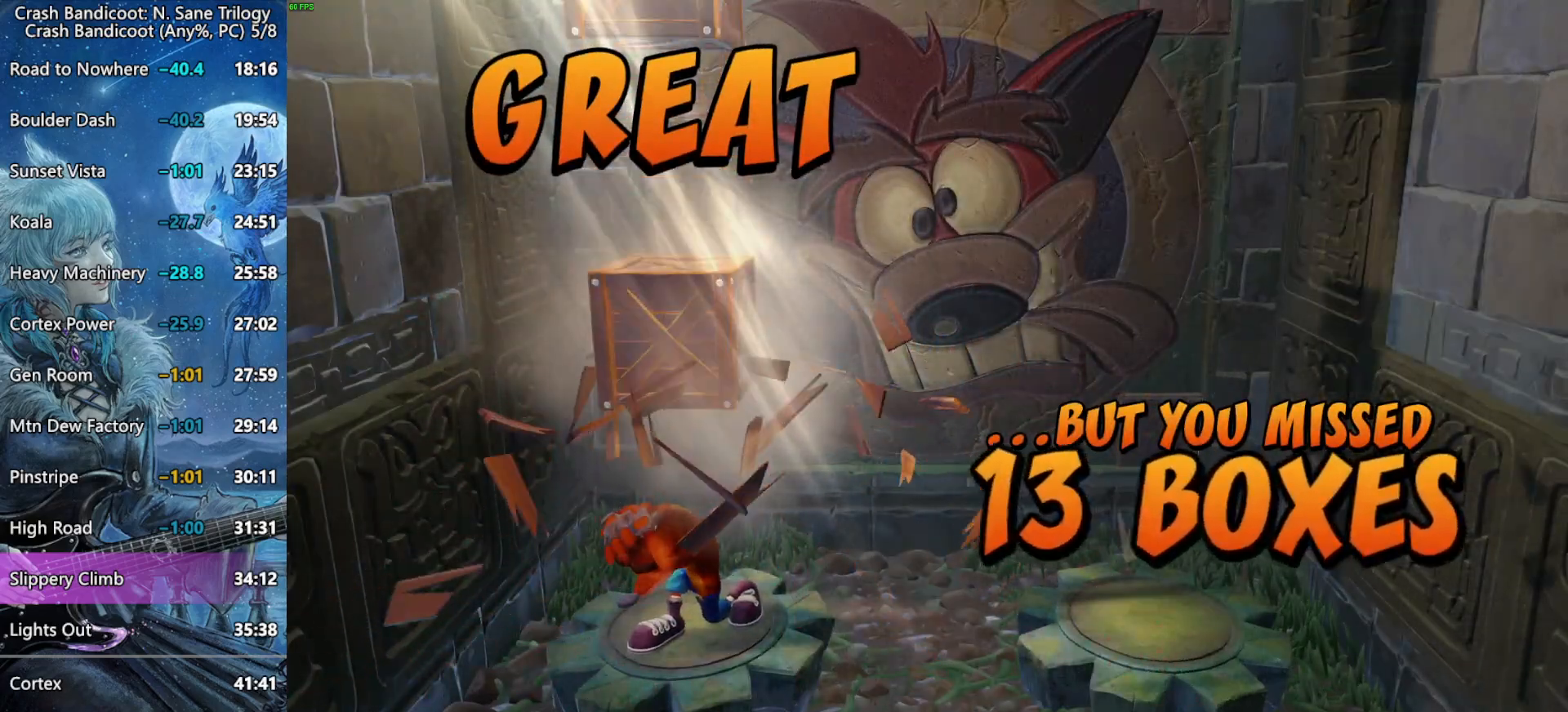
{"buttons": ["CROSS"], "left_stick": "center", "right_stick": "center", "button_events": []}
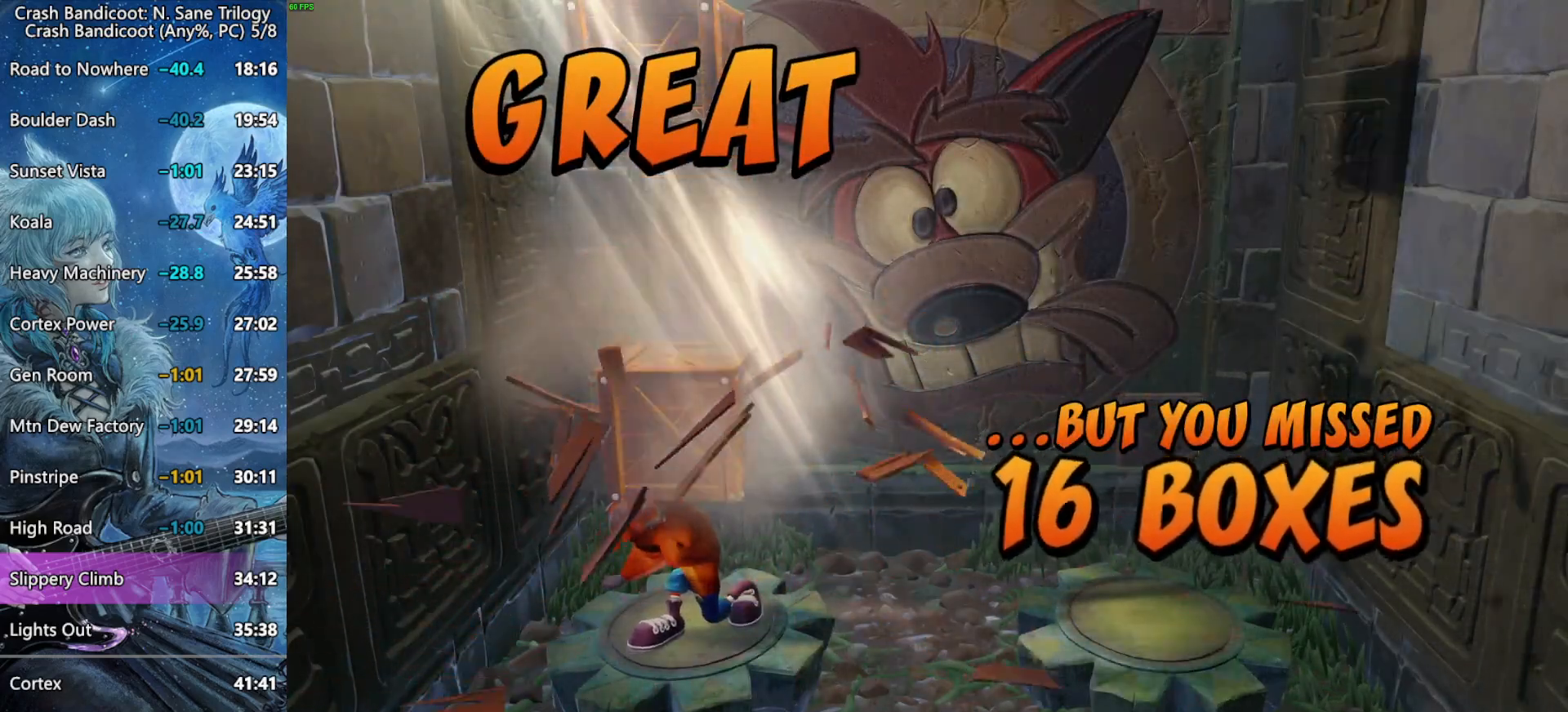
{"buttons": ["CROSS"], "left_stick": "center", "right_stick": "center", "button_events": []}
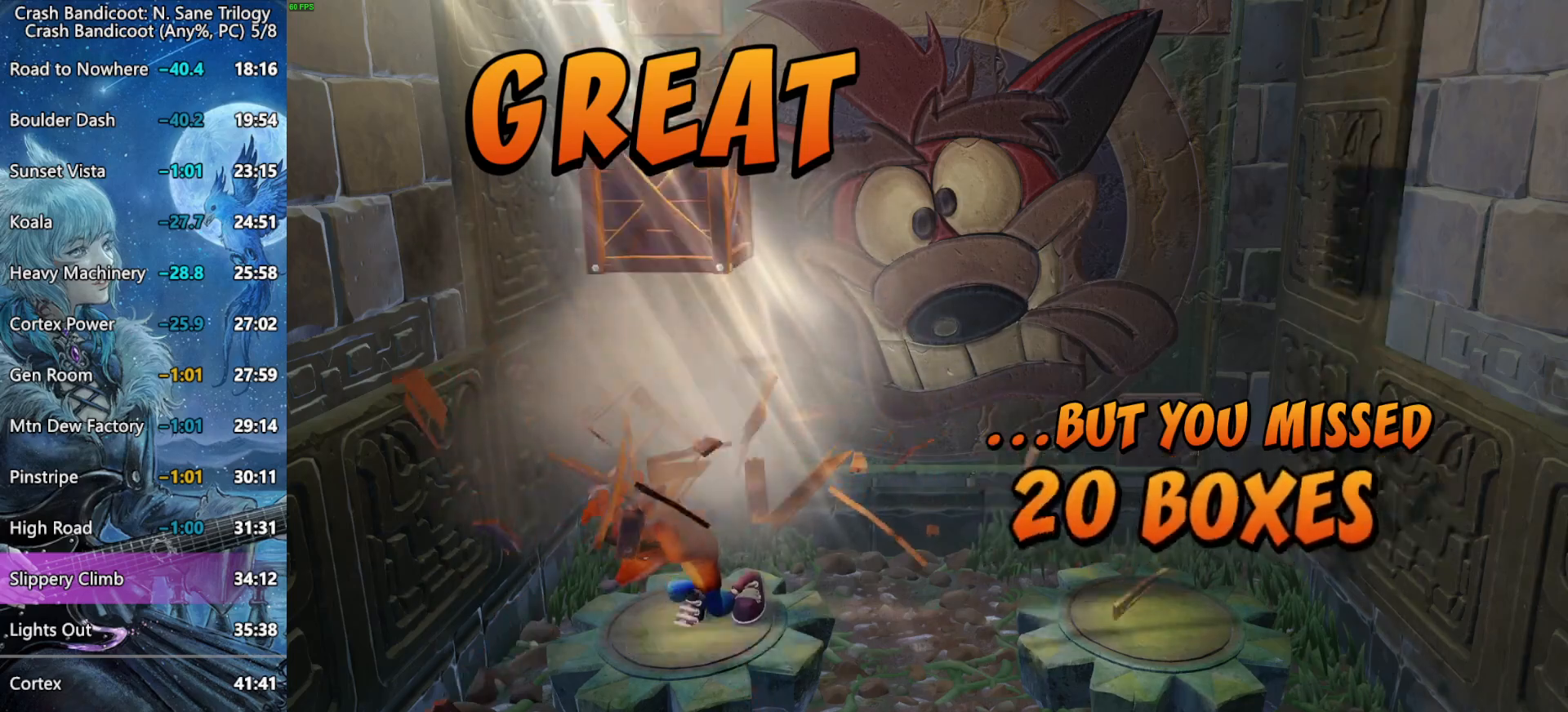
{"buttons": ["CROSS"], "left_stick": "center", "right_stick": "center", "button_events": []}
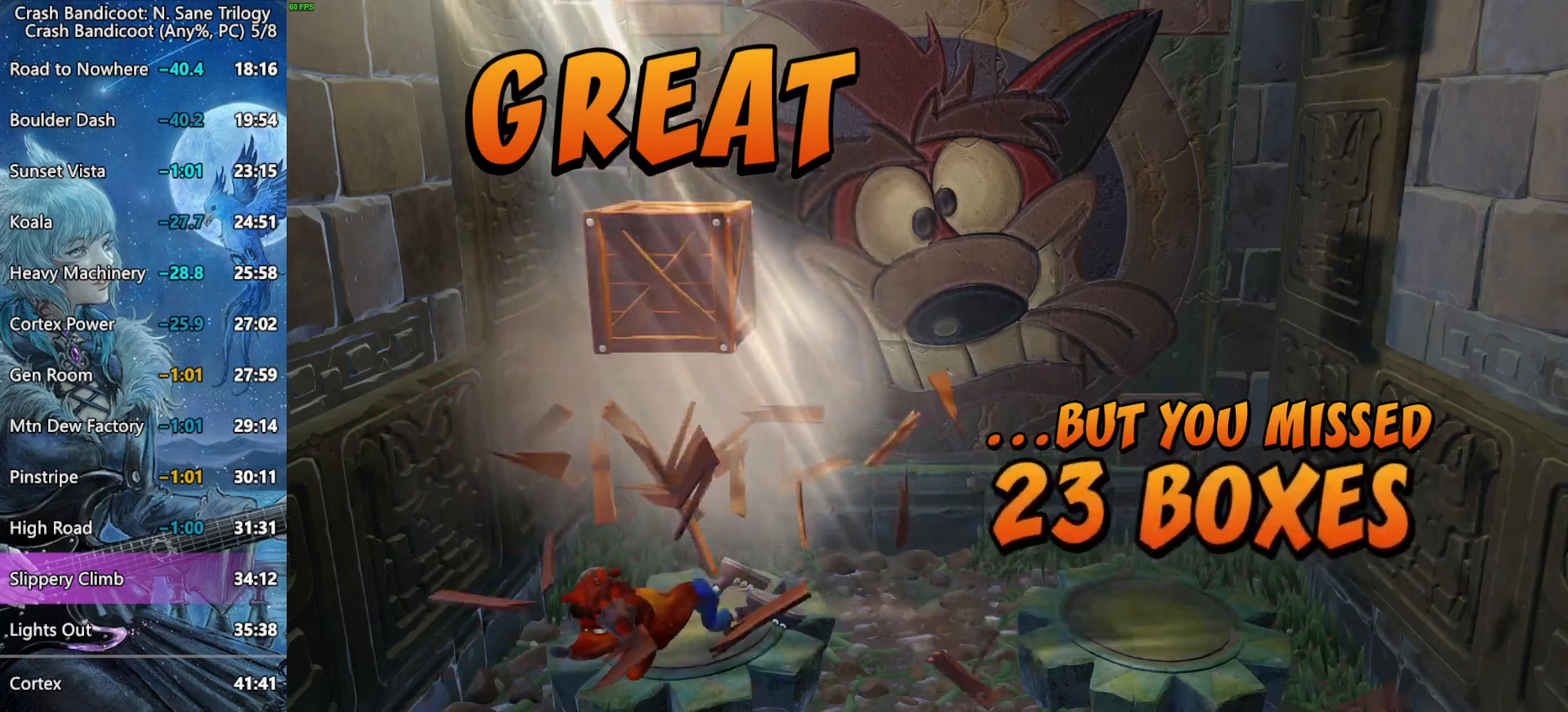
{"buttons": ["CROSS"], "left_stick": "center", "right_stick": "center", "button_events": []}
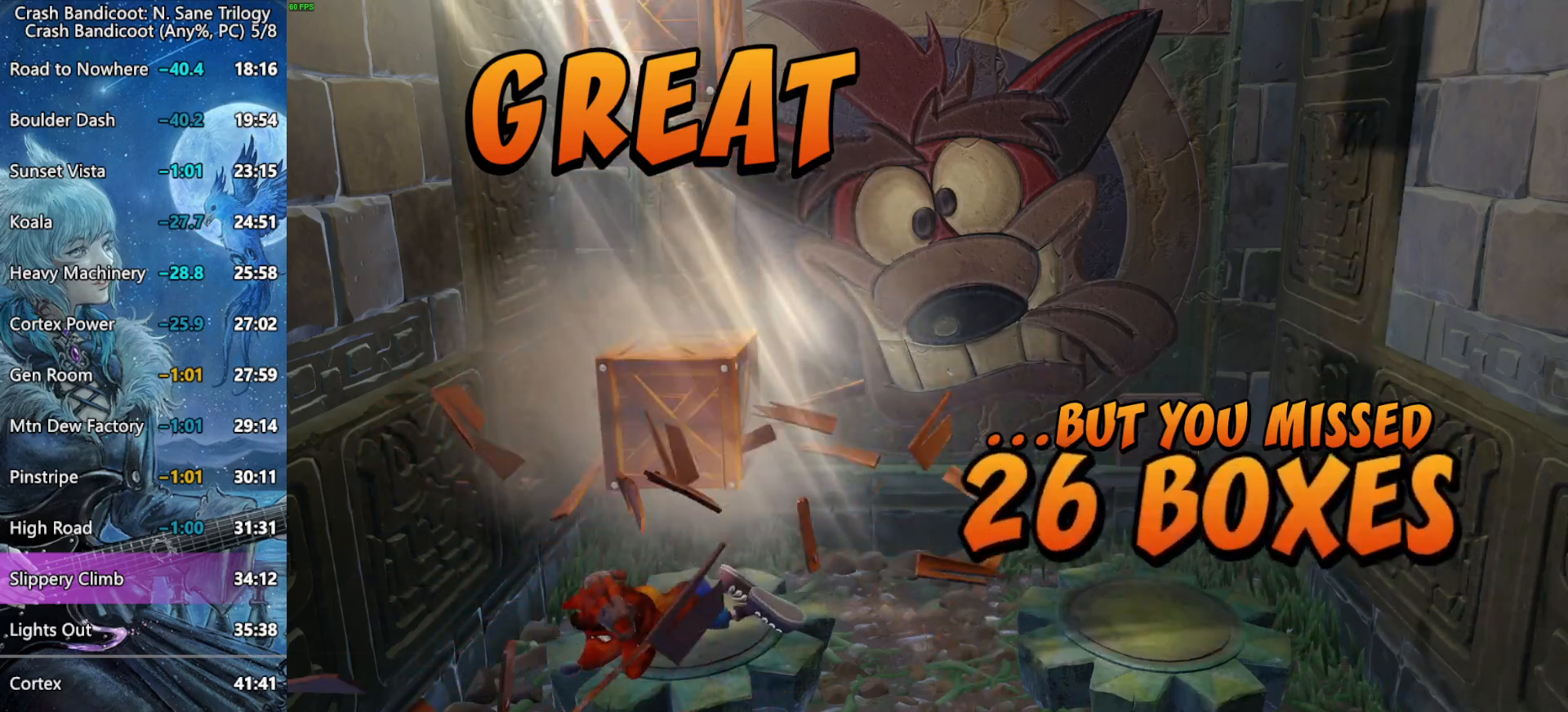
{"buttons": ["CROSS"], "left_stick": "center", "right_stick": "center", "button_events": []}
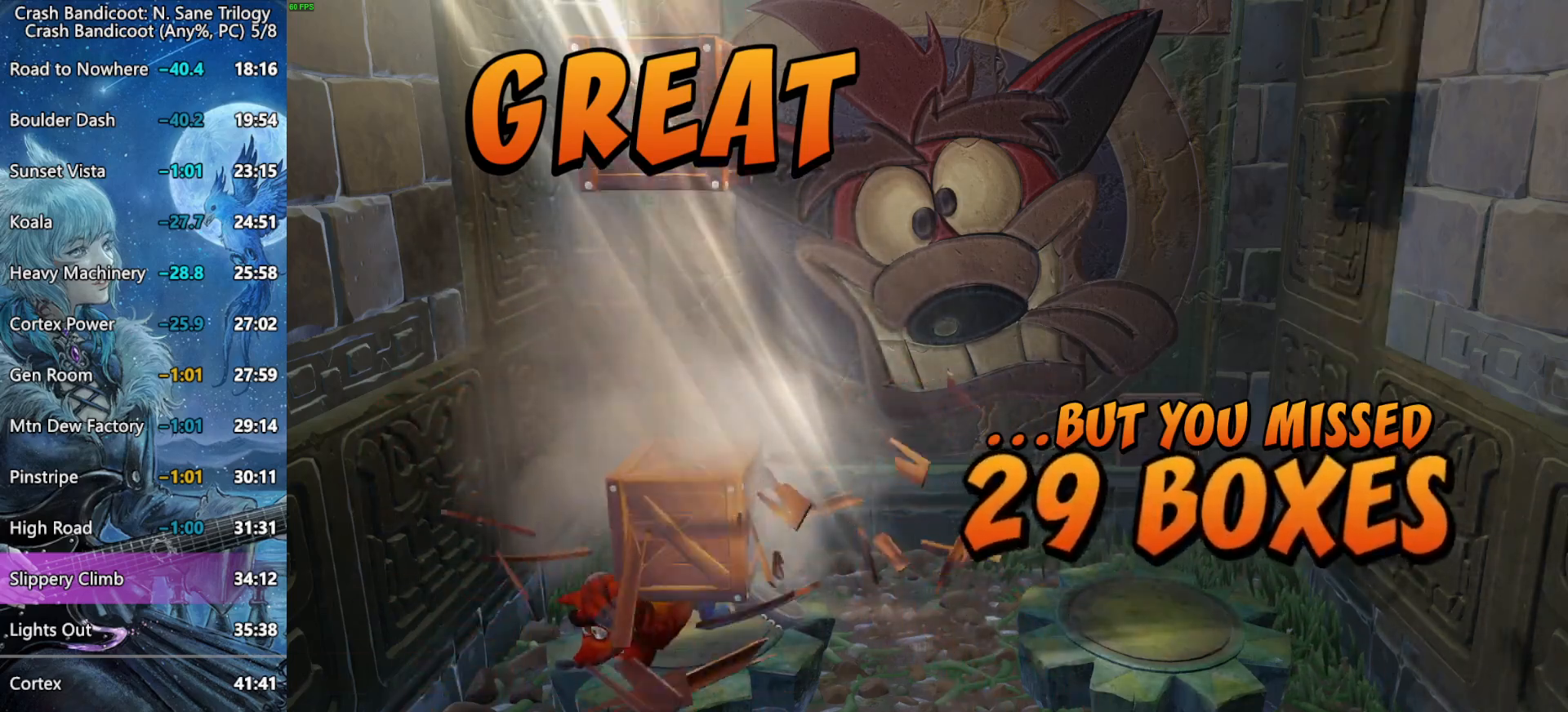
{"buttons": ["CROSS"], "left_stick": "center", "right_stick": "center", "button_events": []}
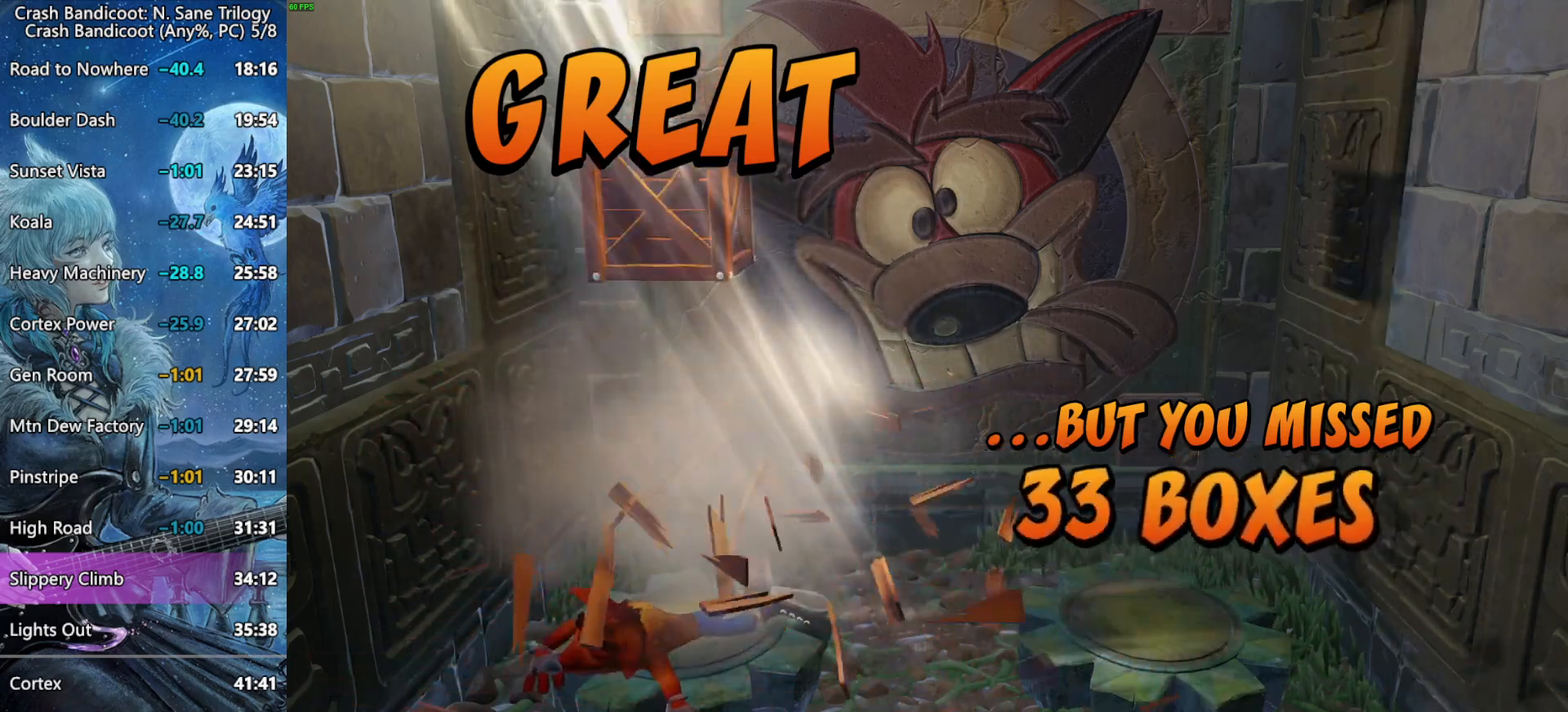
{"buttons": ["CROSS"], "left_stick": "center", "right_stick": "center", "button_events": []}
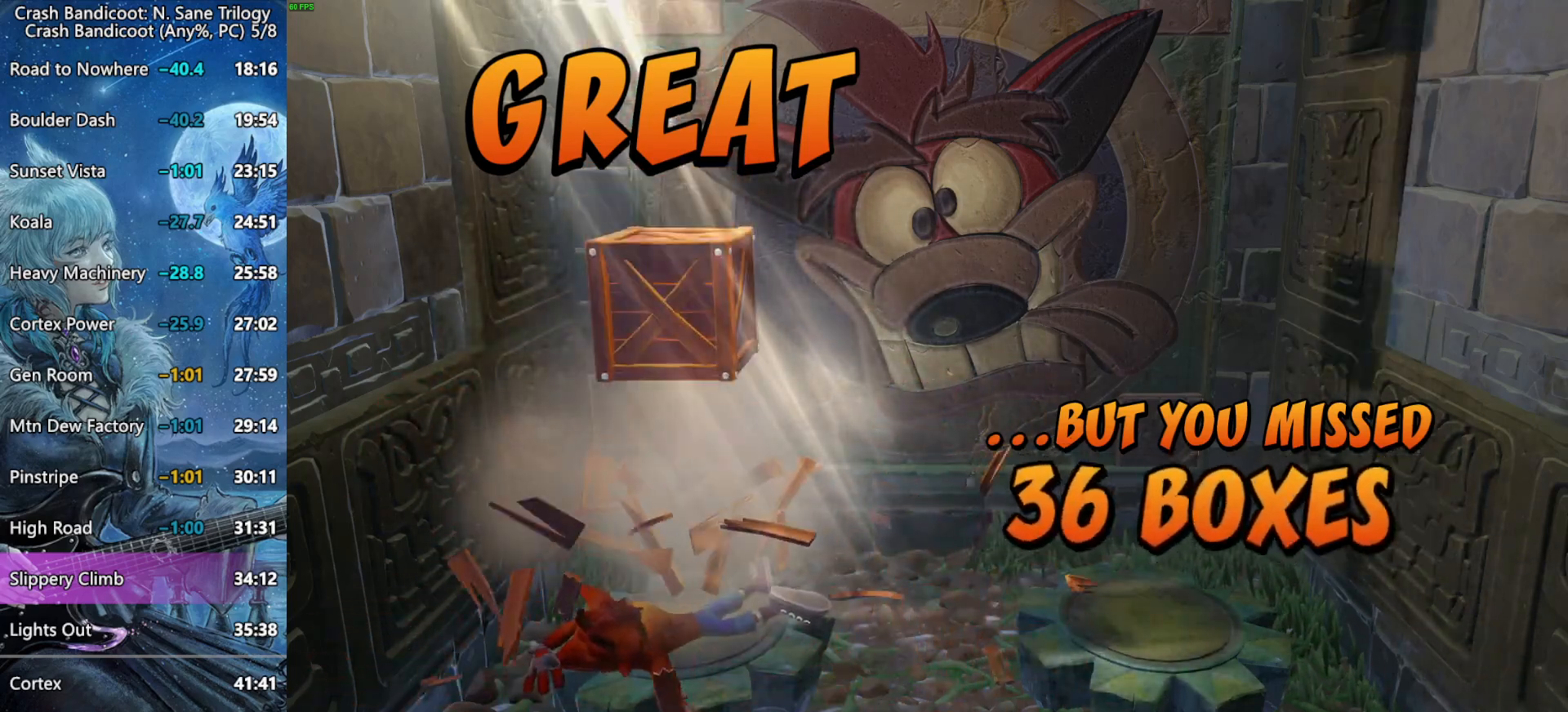
{"buttons": ["CROSS"], "left_stick": "center", "right_stick": "center", "button_events": []}
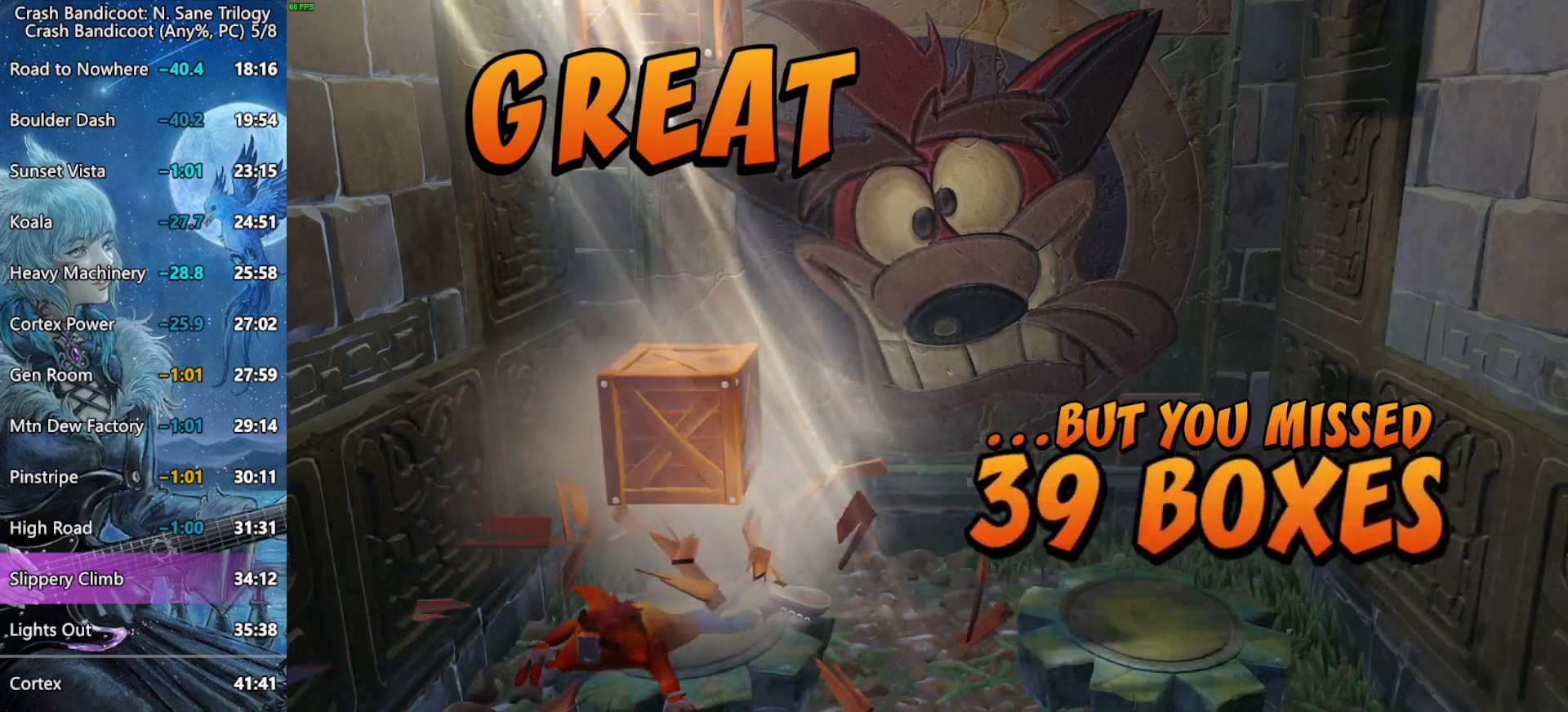
{"buttons": ["CROSS"], "left_stick": "center", "right_stick": "center", "button_events": []}
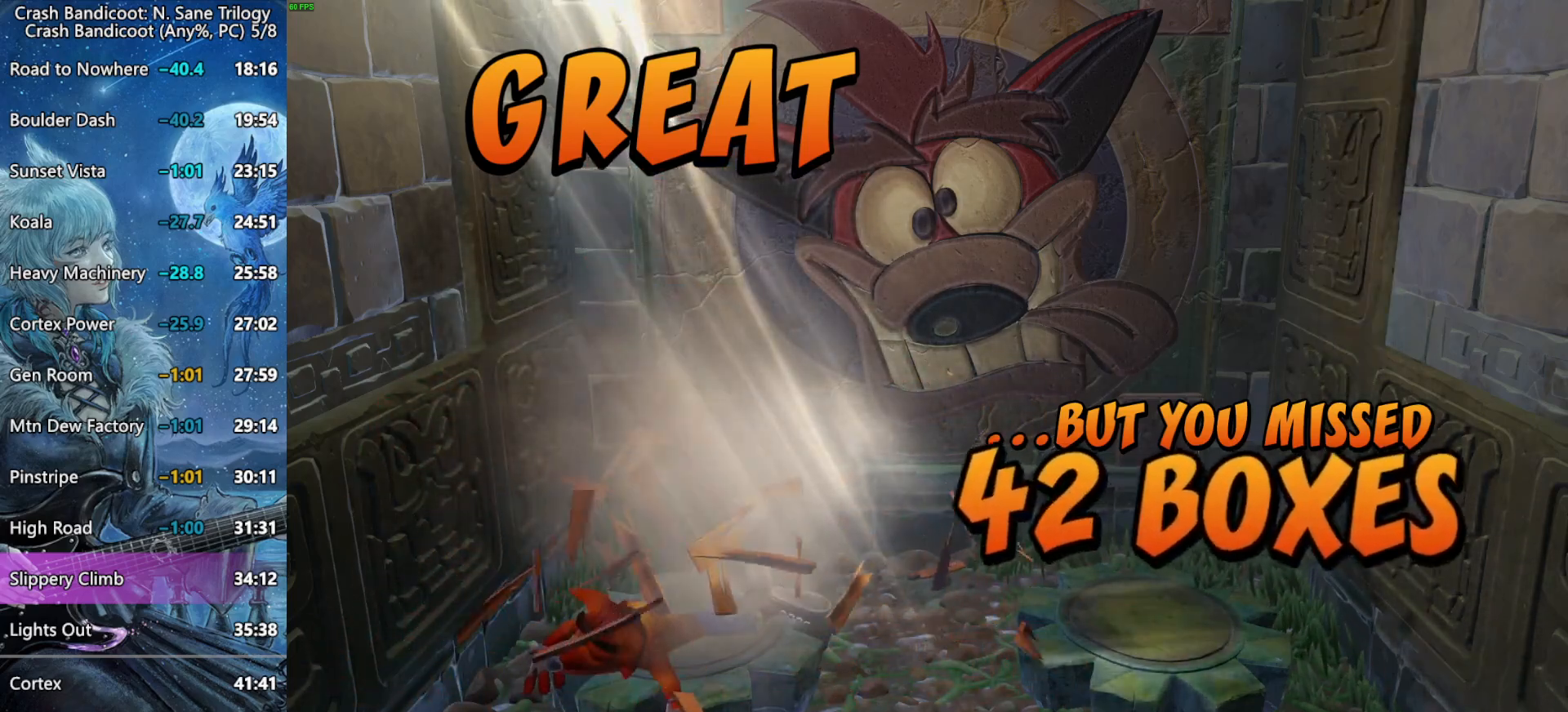
{"buttons": [], "left_stick": "center", "right_stick": "center", "button_events": [[250, "CROSS", "up"], [317, "CROSS", "down"], [367, "CROSS", "up"], [417, "CROSS", "down"], [483, "CROSS", "up"]]}
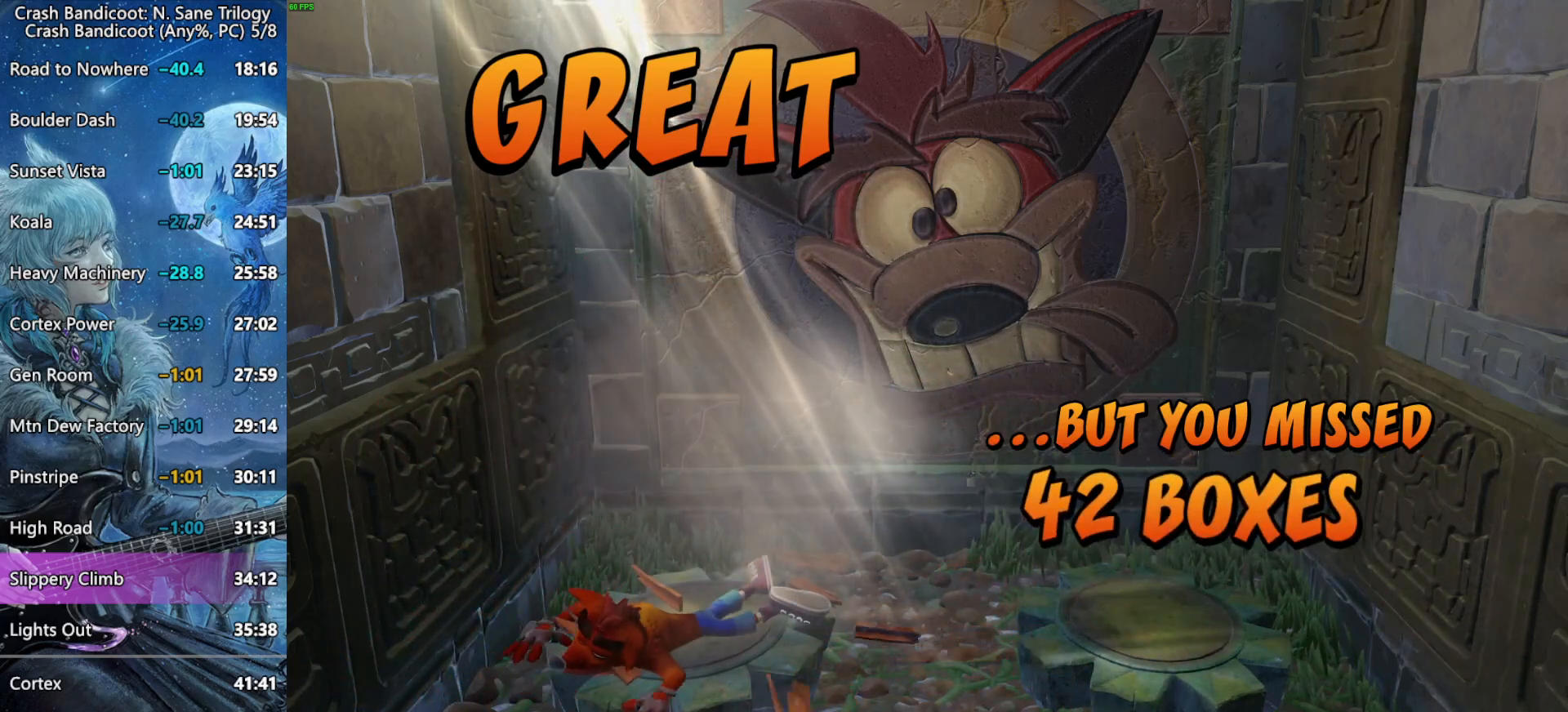
{"buttons": ["CROSS"], "left_stick": "center", "right_stick": "center", "button_events": [[33, "CROSS", "down"], [100, "CROSS", "up"], [150, "CROSS", "down"], [217, "CROSS", "up"], [267, "CROSS", "down"], [433, "CROSS", "up"], [483, "CROSS", "down"]]}
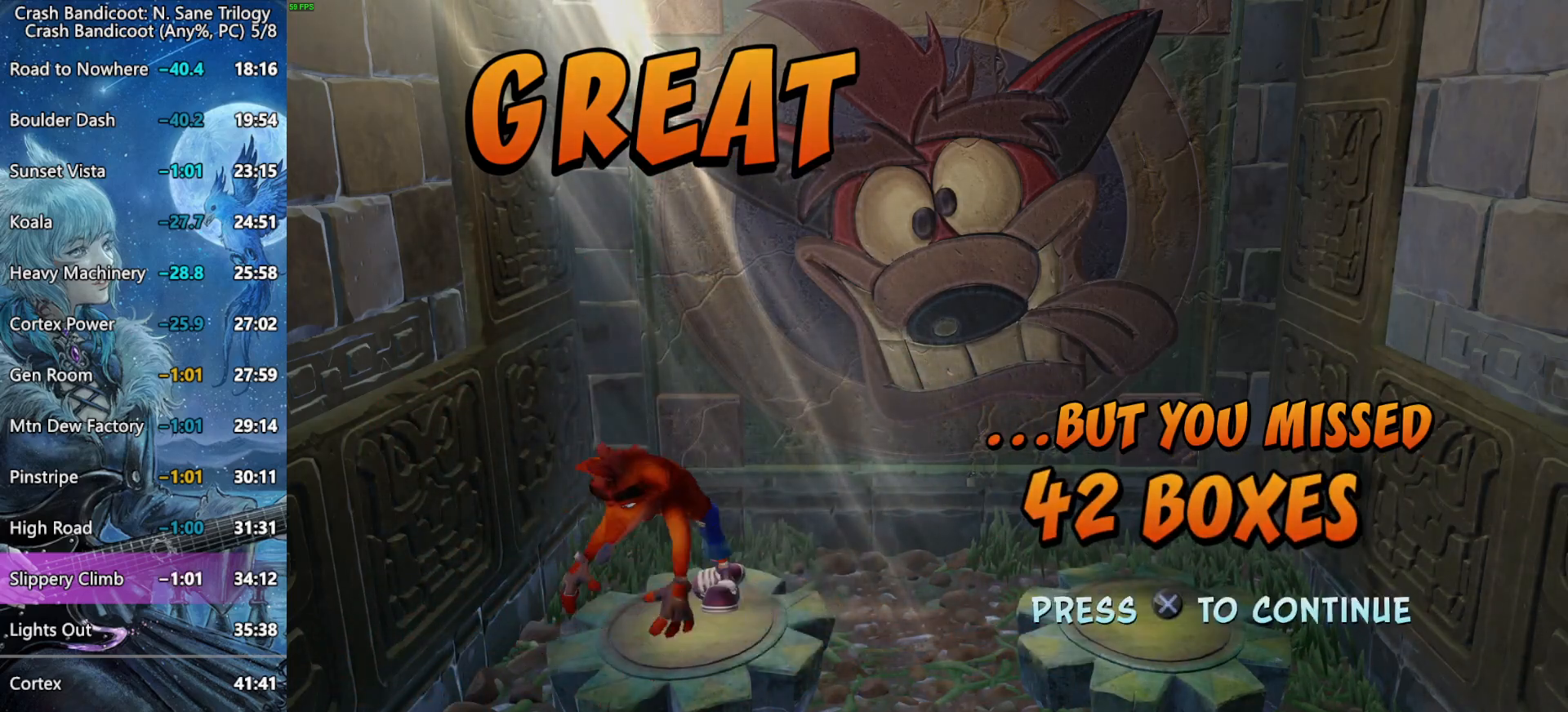
{"buttons": [], "left_stick": "center", "right_stick": "center", "button_events": [[50, "CROSS", "up"], [100, "CROSS", "down"], [167, "CROSS", "up"], [217, "CROSS", "down"], [267, "CROSS", "up"]]}